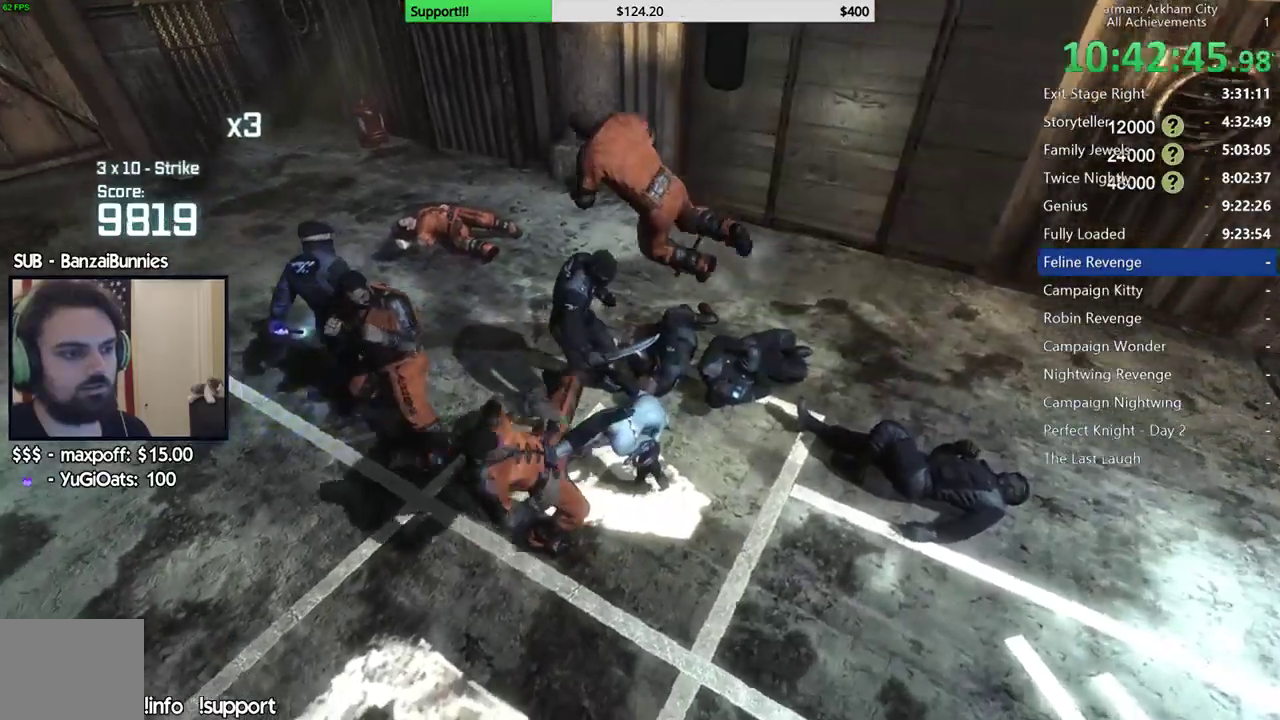
Gameplay with a controller (Xbox layout); each line is a JSON object with the inputs held at the frame after it. "events" lists button and stick changes between this image and that frame as [ms after this image, input, new state], when the widget could be followed in between. Not read: L1 R1.
{"buttons": [], "left_stick": "center", "right_stick": "left", "events": [[83, "Y", "down"], [183, "Y", "up"], [367, "right_stick", "left"]]}
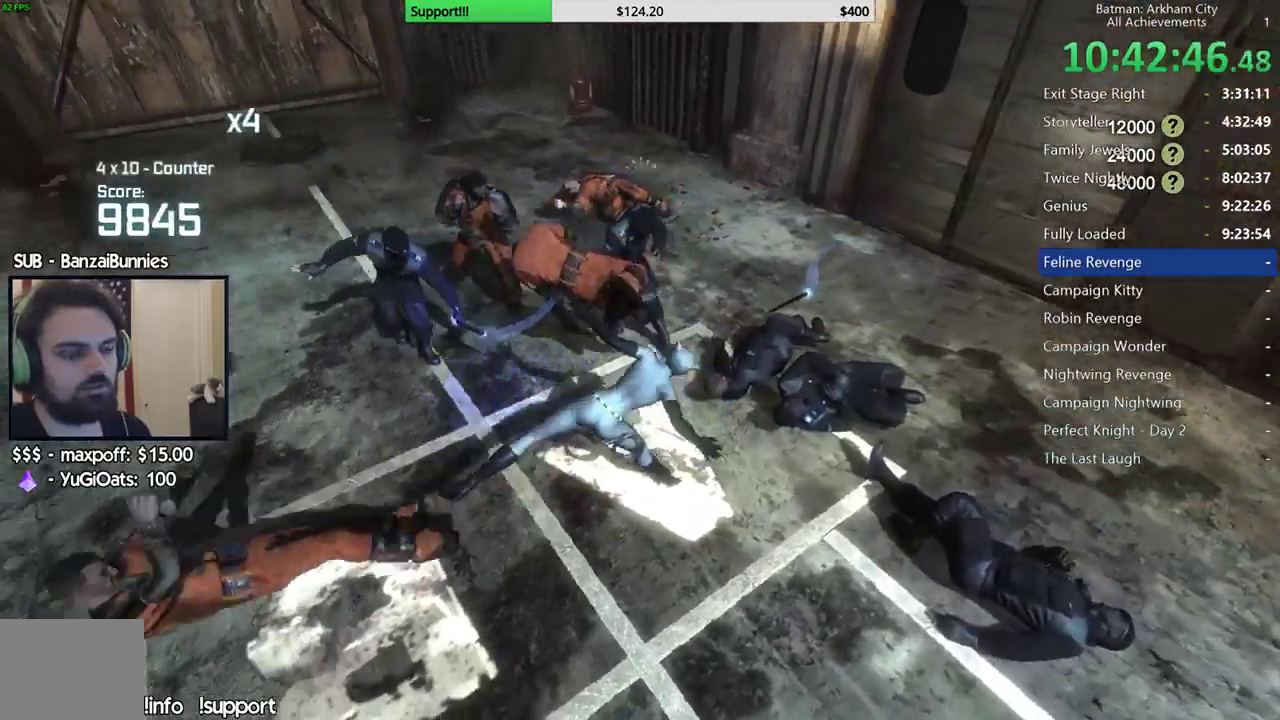
{"buttons": [], "left_stick": "center", "right_stick": "center", "events": [[83, "right_stick", "center"], [317, "right_stick", "left"], [467, "right_stick", "center"]]}
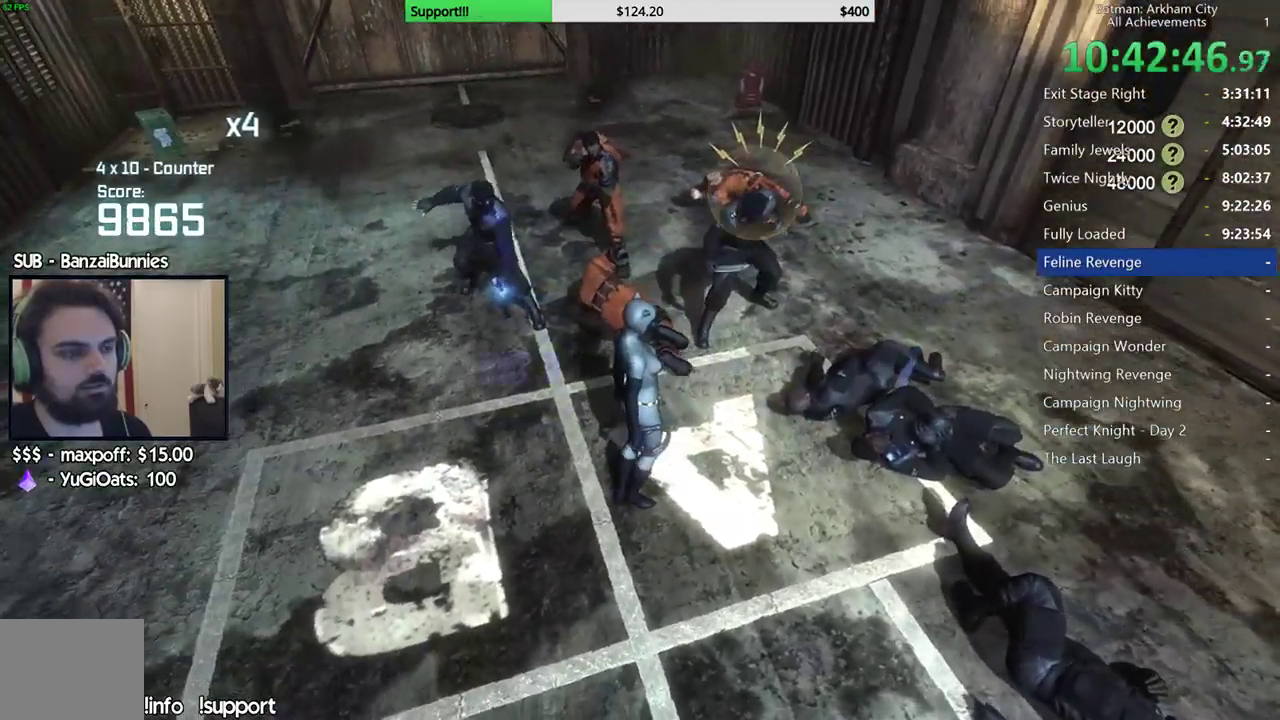
{"buttons": [], "left_stick": "up", "right_stick": "center", "events": [[200, "left_stick", "up"], [367, "A", "down"], [483, "A", "up"]]}
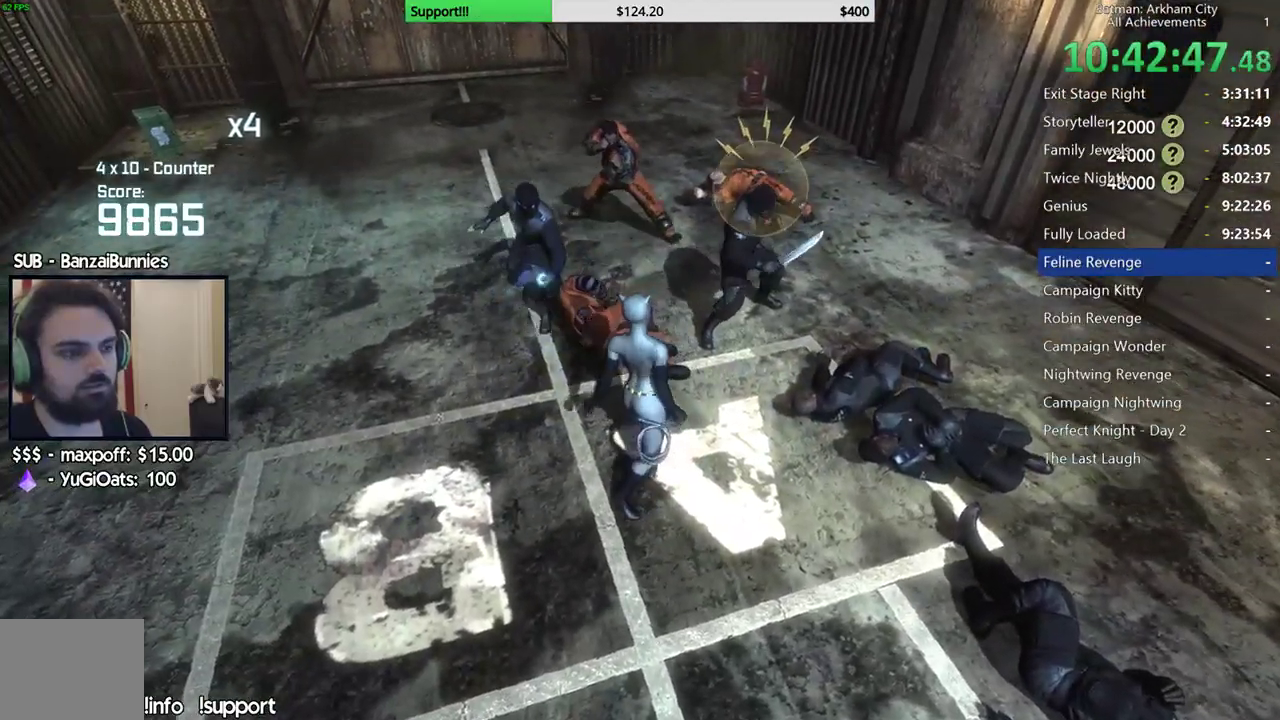
{"buttons": [], "left_stick": "center", "right_stick": "left", "events": [[50, "A", "down"], [150, "A", "up"], [333, "left_stick", "up-right"], [350, "right_stick", "left"], [417, "left_stick", "up"], [467, "left_stick", "center"]]}
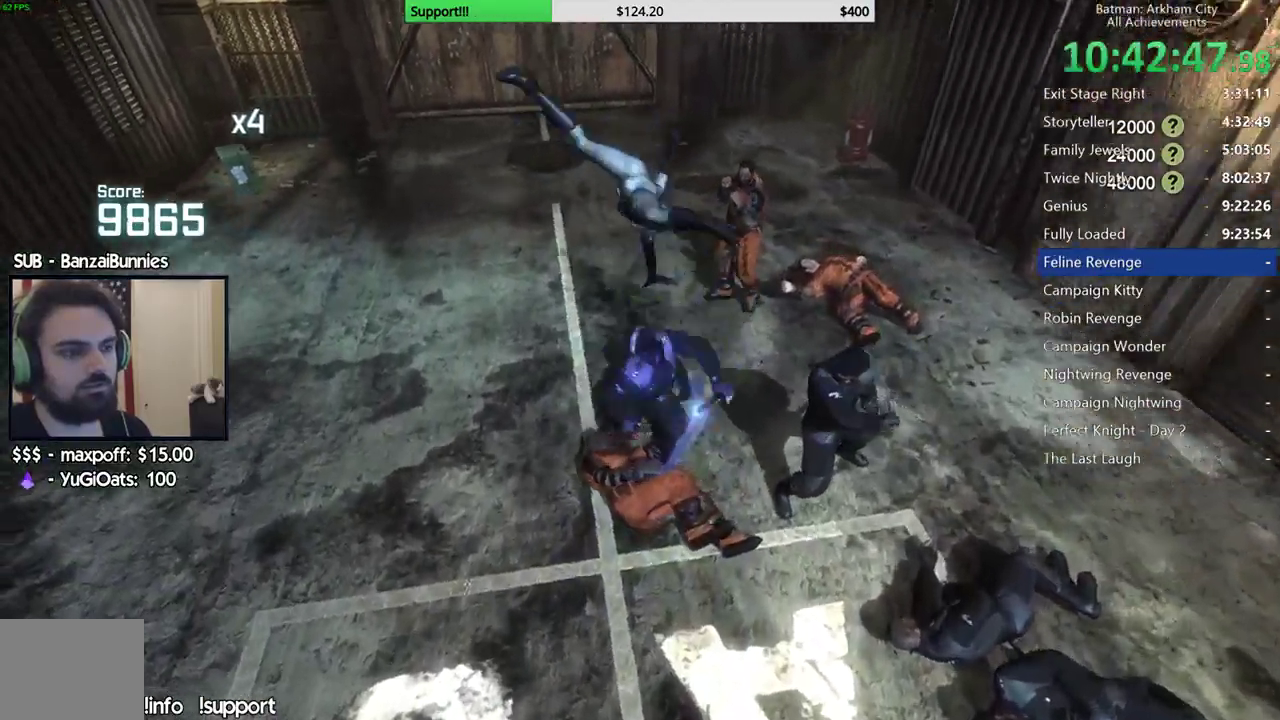
{"buttons": [], "left_stick": "right", "right_stick": "up", "events": [[117, "right_stick", "center"], [300, "right_stick", "left"], [367, "right_stick", "up-left"], [450, "right_stick", "up"], [483, "left_stick", "right"]]}
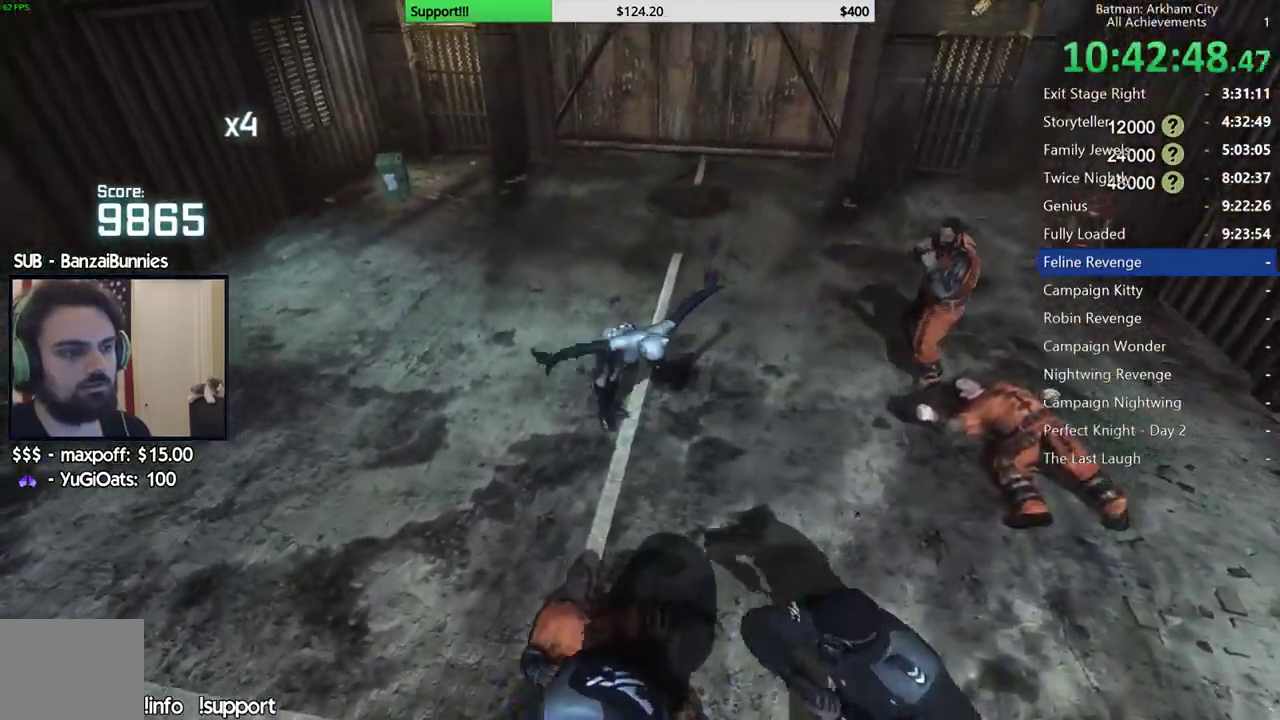
{"buttons": [], "left_stick": "up-right", "right_stick": "right", "events": [[50, "right_stick", "center"], [83, "left_stick", "up-right"], [200, "B", "down"], [317, "B", "up"], [483, "right_stick", "right"]]}
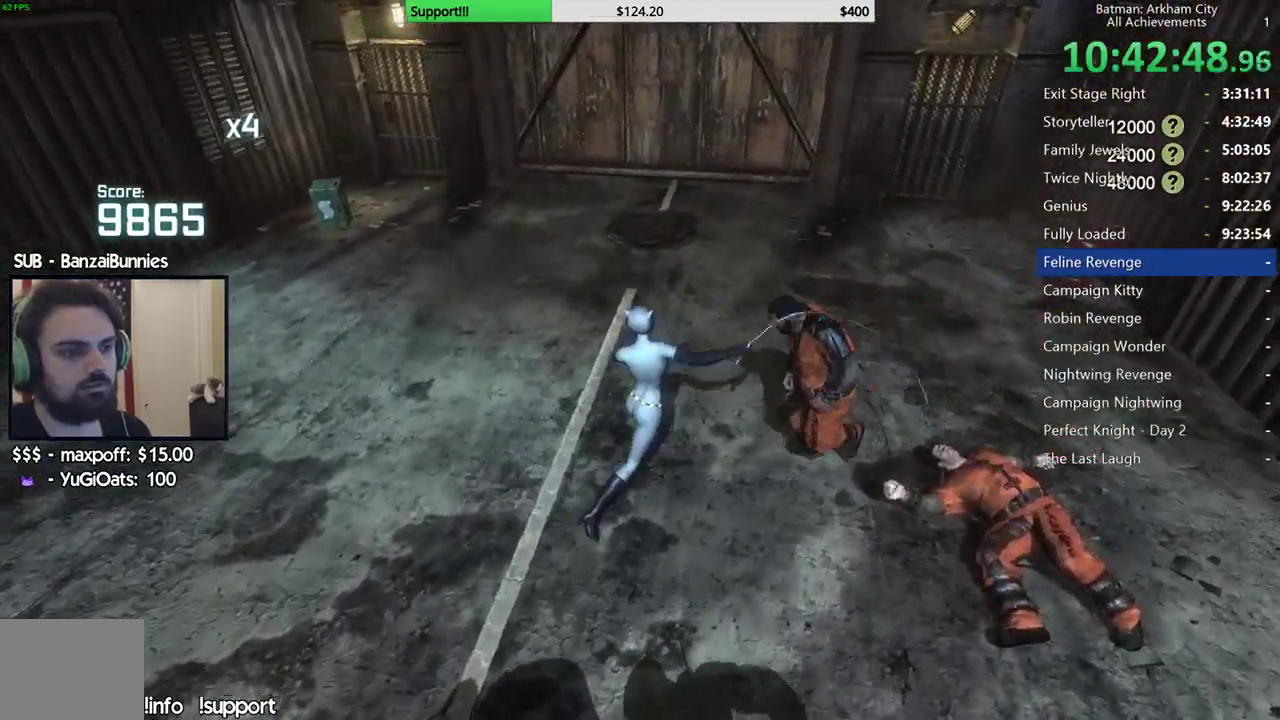
{"buttons": [], "left_stick": "up-right", "right_stick": "center", "events": [[167, "right_stick", "center"], [250, "X", "down"], [483, "X", "up"]]}
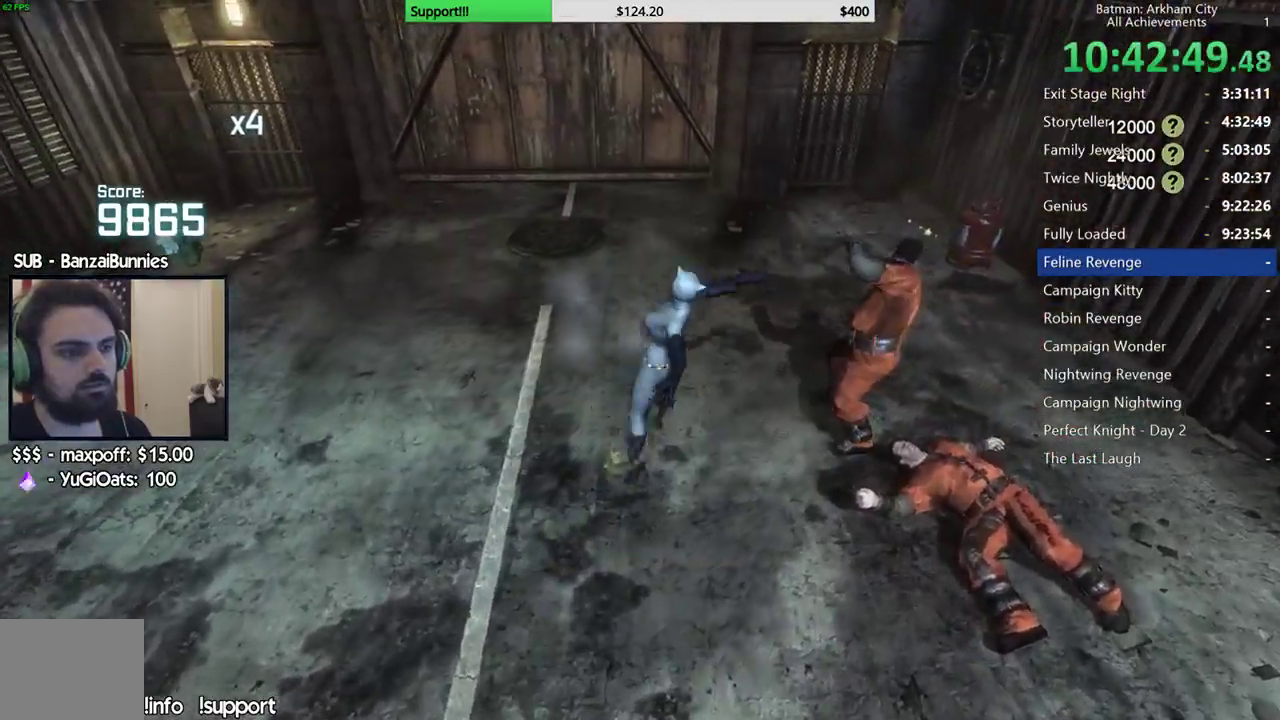
{"buttons": [], "left_stick": "center", "right_stick": "right", "events": [[33, "X", "down"], [83, "left_stick", "center"], [133, "X", "up"], [200, "X", "down"], [283, "X", "up"], [300, "right_stick", "right"], [367, "X", "down"], [467, "X", "up"]]}
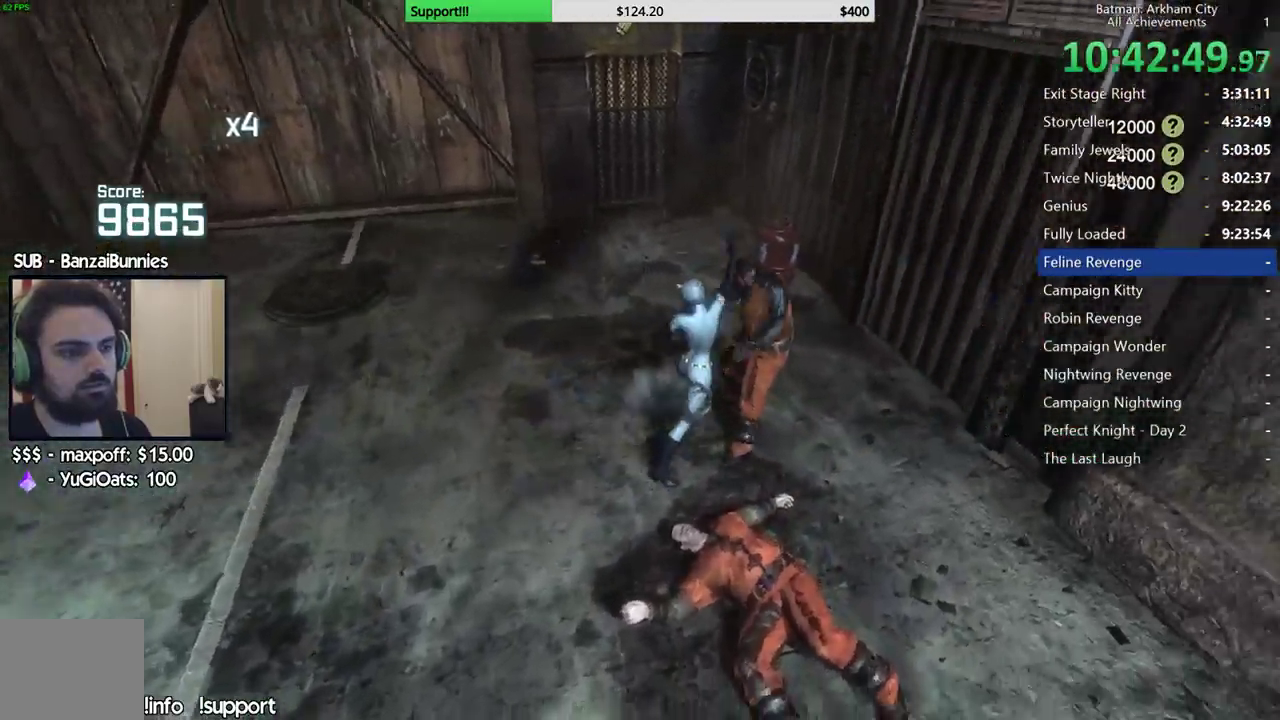
{"buttons": [], "left_stick": "center", "right_stick": "right", "events": [[33, "X", "down"], [117, "X", "up"], [183, "X", "down"], [283, "X", "up"], [350, "X", "down"], [433, "X", "up"]]}
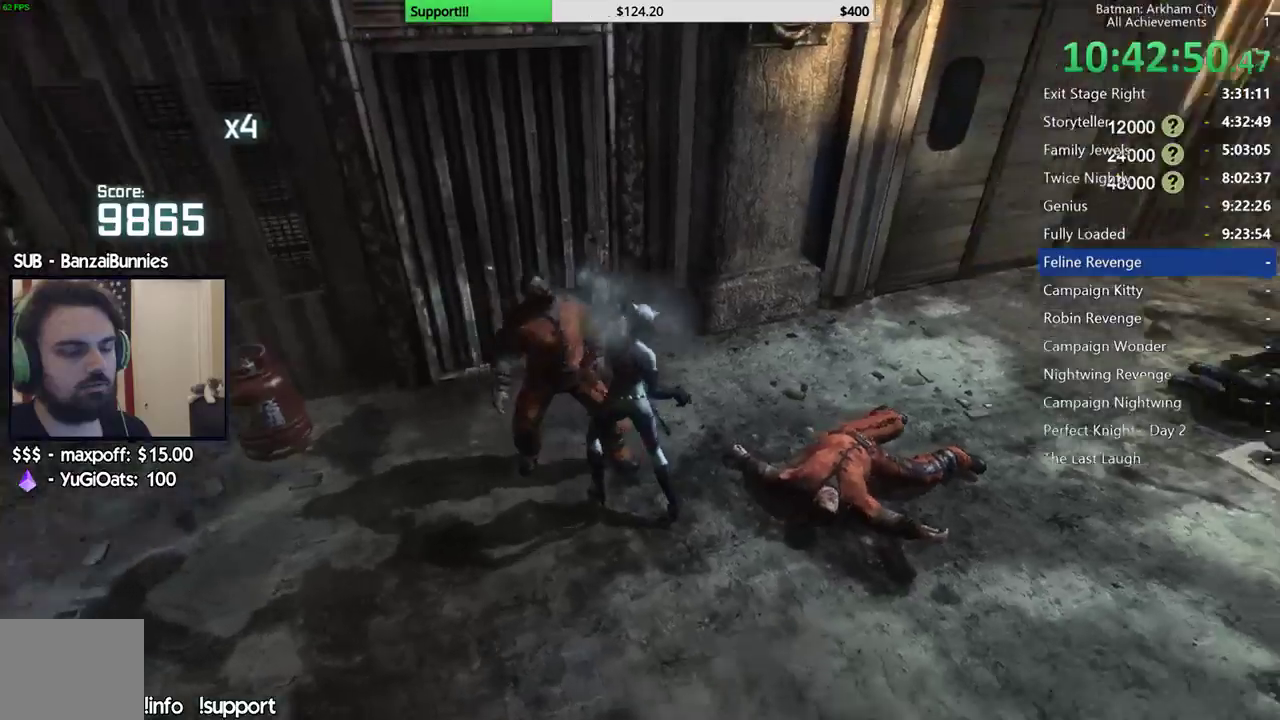
{"buttons": ["X"], "left_stick": "center", "right_stick": "center", "events": [[17, "X", "down"], [100, "X", "up"], [167, "X", "down"], [267, "X", "up"], [333, "X", "down"], [400, "right_stick", "center"], [417, "X", "up"], [500, "X", "down"]]}
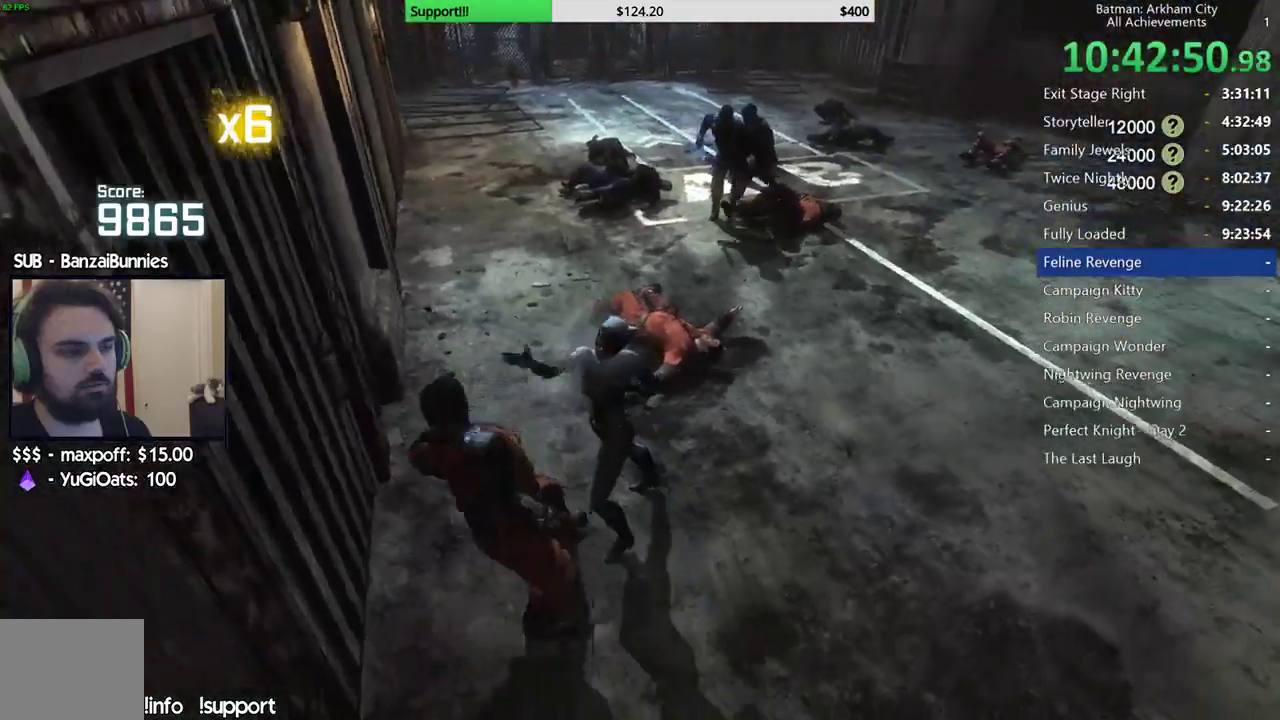
{"buttons": [], "left_stick": "center", "right_stick": "center", "events": [[100, "X", "up"], [150, "X", "down"], [233, "X", "up"], [300, "X", "down"], [400, "X", "up"]]}
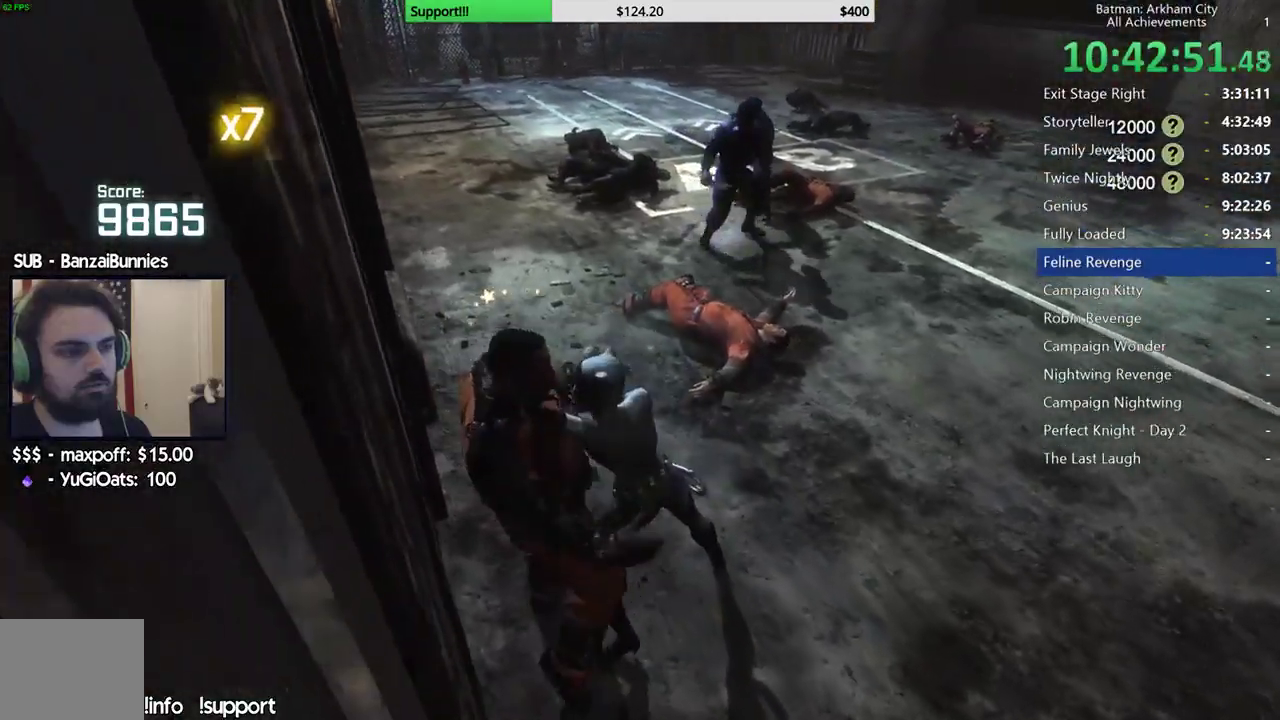
{"buttons": [], "left_stick": "up", "right_stick": "center", "events": [[400, "left_stick", "up"]]}
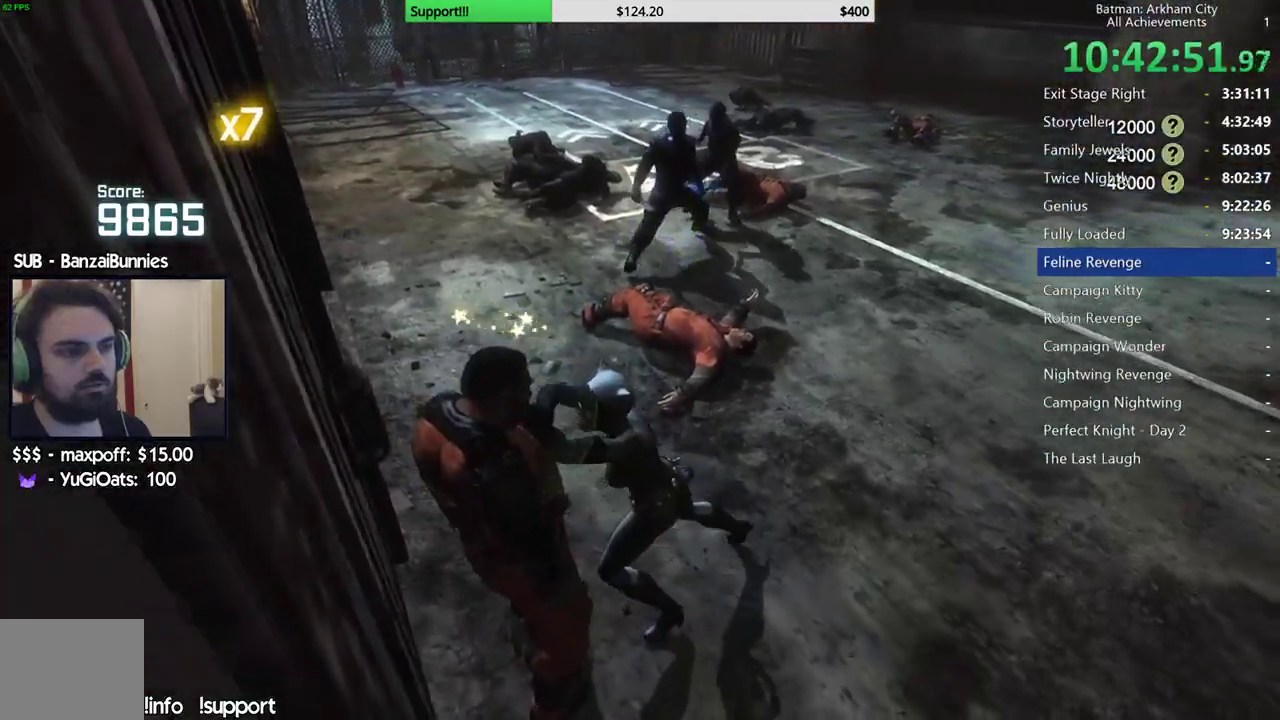
{"buttons": [], "left_stick": "up", "right_stick": "center", "events": []}
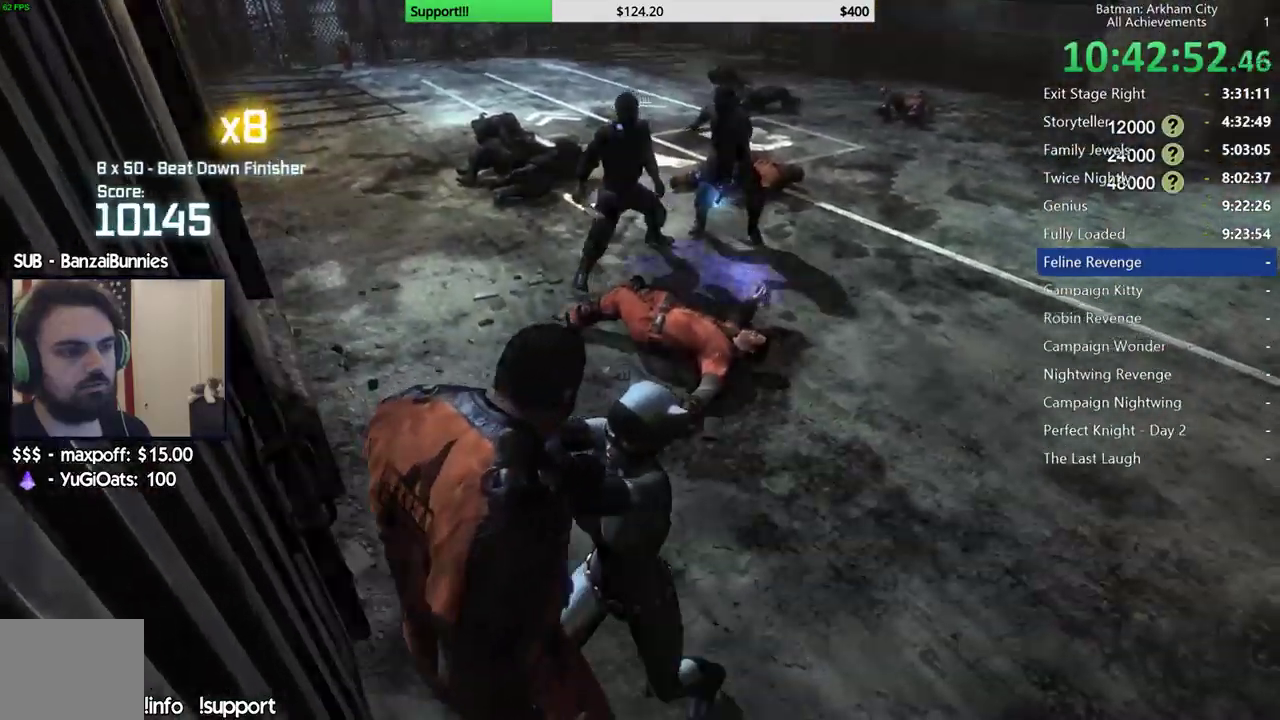
{"buttons": [], "left_stick": "up", "right_stick": "center", "events": [[117, "B", "down"], [133, "Y", "down"], [300, "B", "up"], [300, "Y", "up"]]}
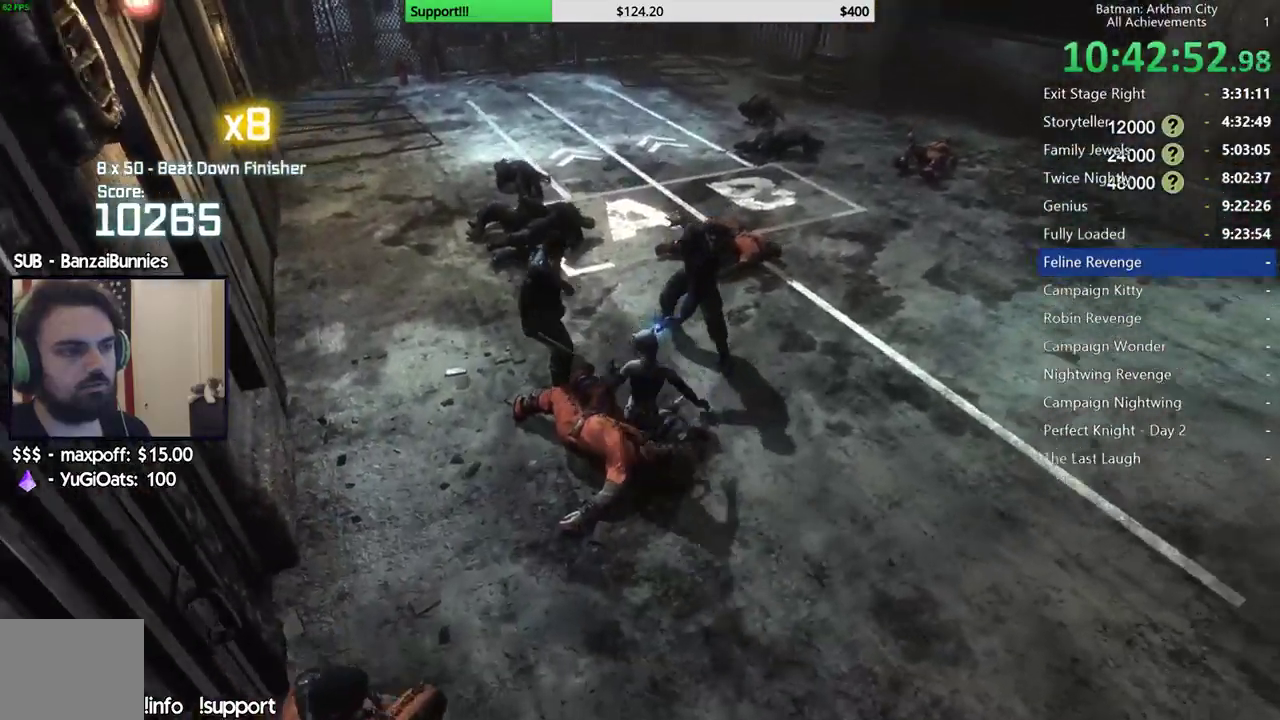
{"buttons": [], "left_stick": "up", "right_stick": "center", "events": []}
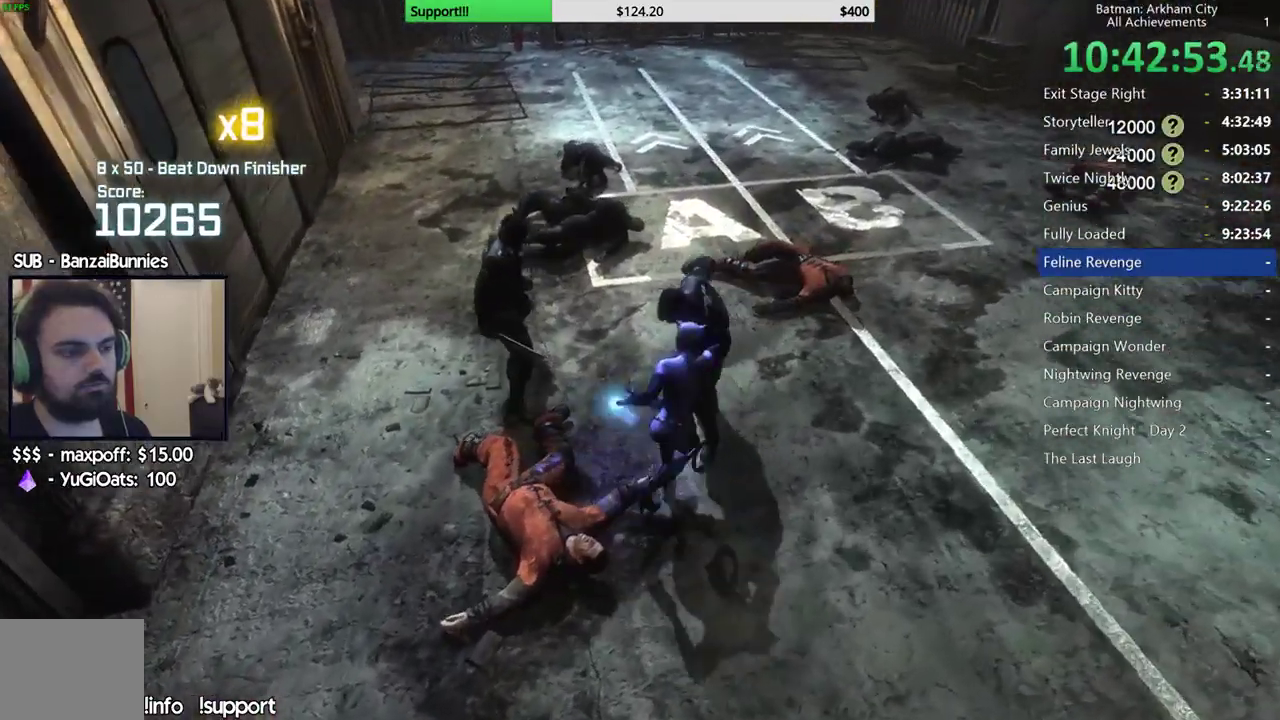
{"buttons": [], "left_stick": "center", "right_stick": "left", "events": [[167, "right_stick", "left"], [183, "left_stick", "center"]]}
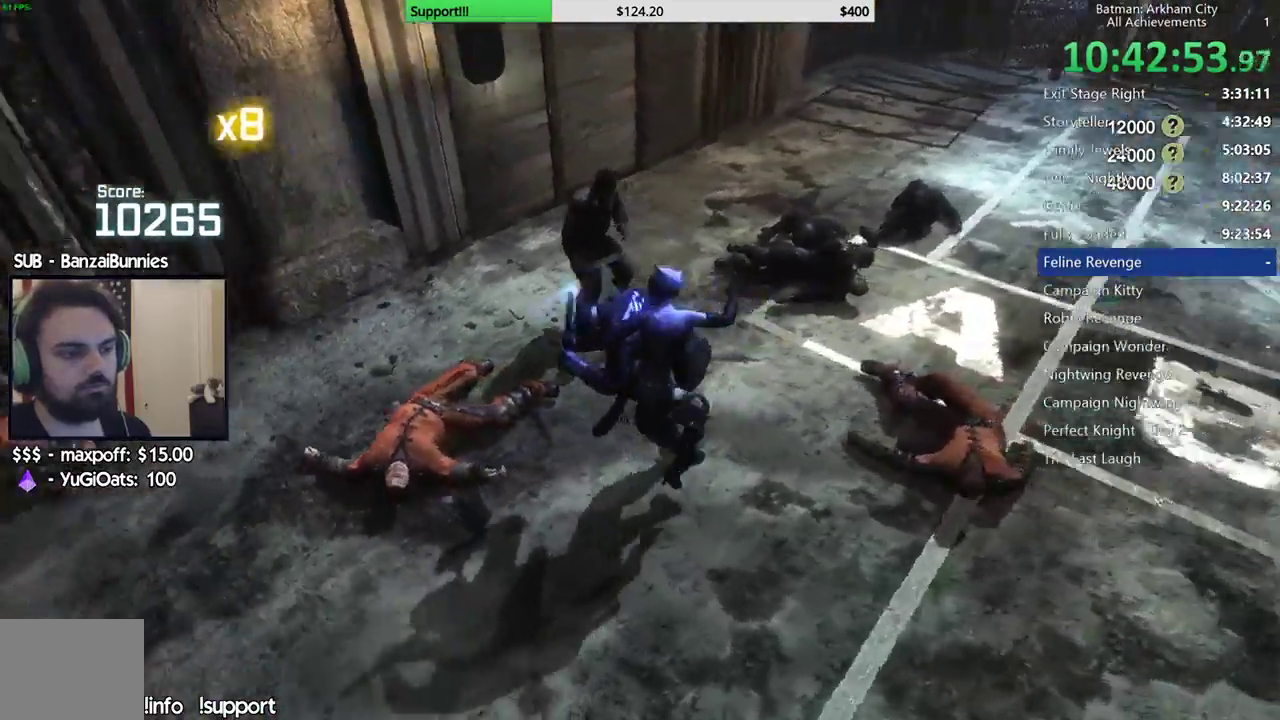
{"buttons": [], "left_stick": "center", "right_stick": "center", "events": [[100, "right_stick", "up-left"], [167, "right_stick", "up"], [217, "right_stick", "center"]]}
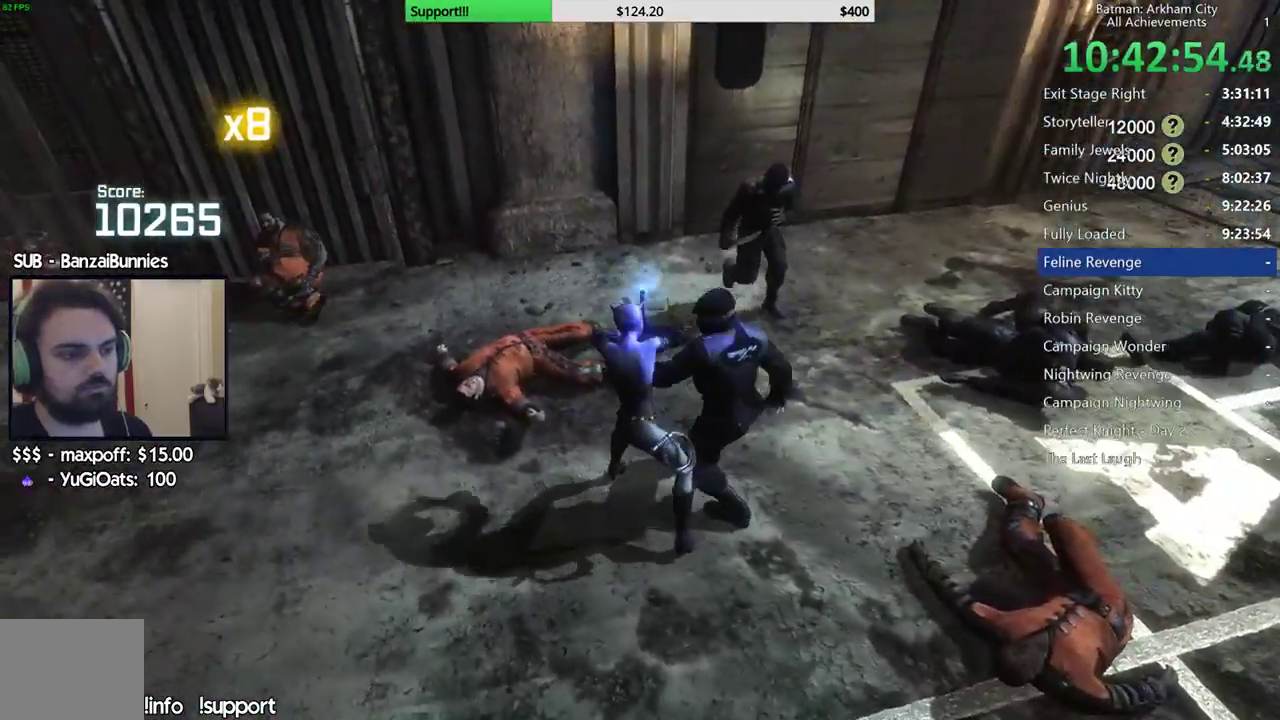
{"buttons": [], "left_stick": "center", "right_stick": "center", "events": [[33, "right_stick", "right"], [167, "right_stick", "down-right"], [333, "right_stick", "center"]]}
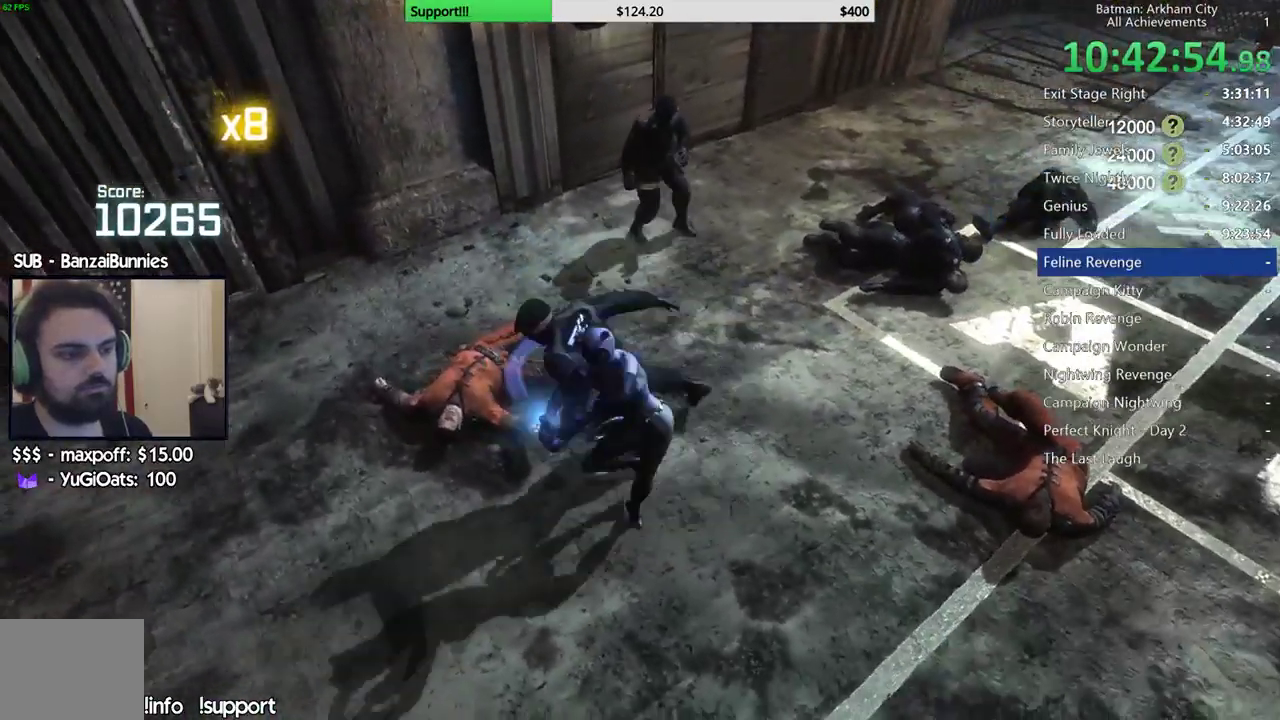
{"buttons": [], "left_stick": "center", "right_stick": "center", "events": [[83, "right_stick", "up"], [300, "right_stick", "center"]]}
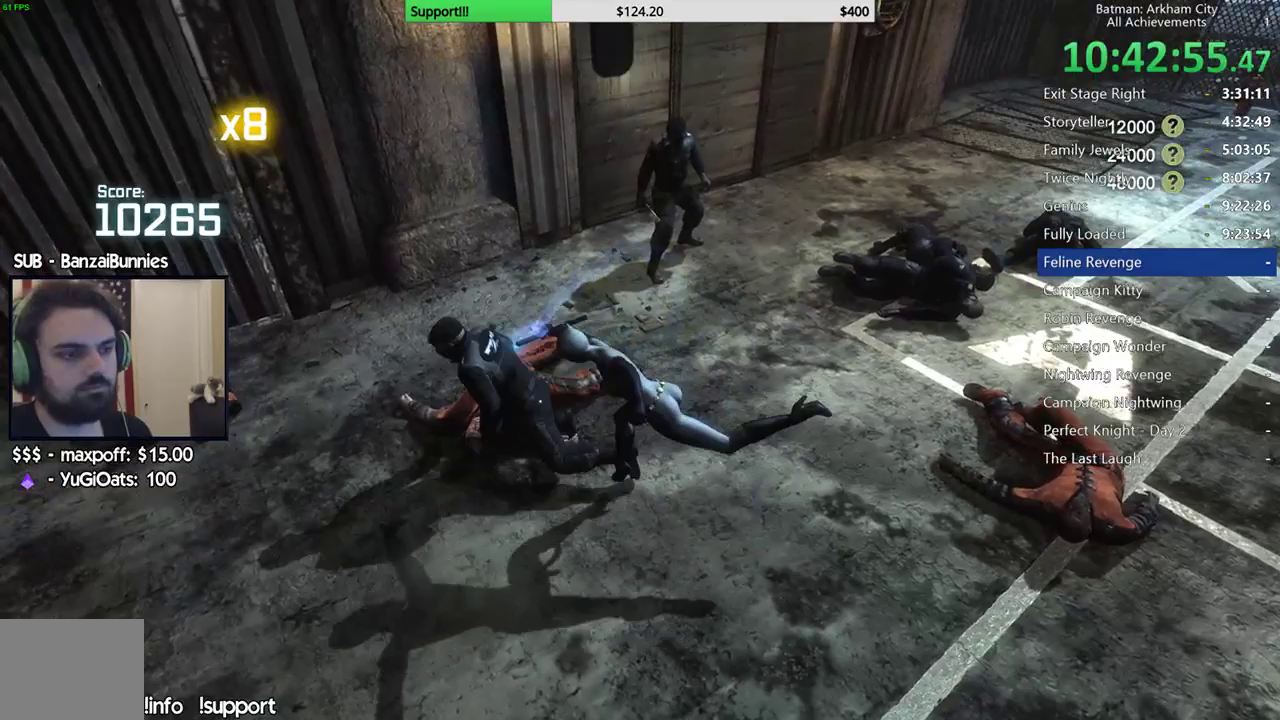
{"buttons": [], "left_stick": "center", "right_stick": "center", "events": [[50, "right_stick", "up-left"], [183, "right_stick", "up"], [250, "right_stick", "up-right"], [300, "right_stick", "right"], [450, "right_stick", "center"]]}
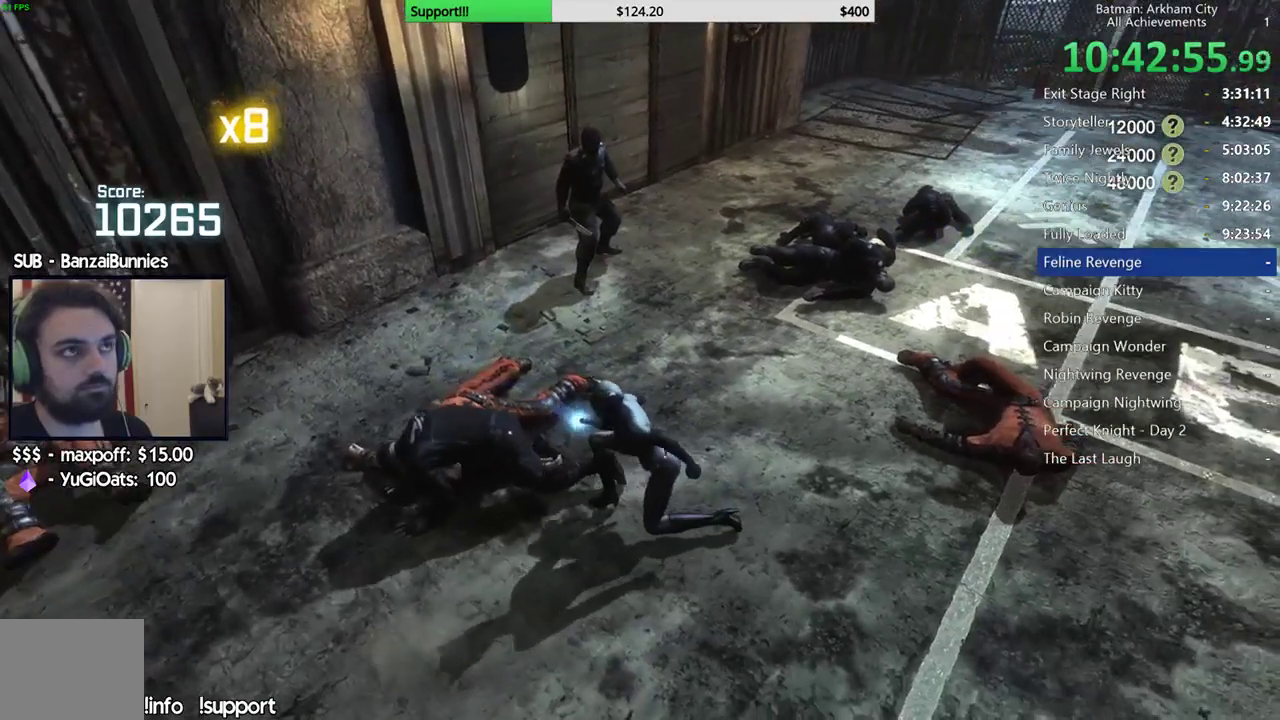
{"buttons": [], "left_stick": "up", "right_stick": "center", "events": [[350, "left_stick", "up"]]}
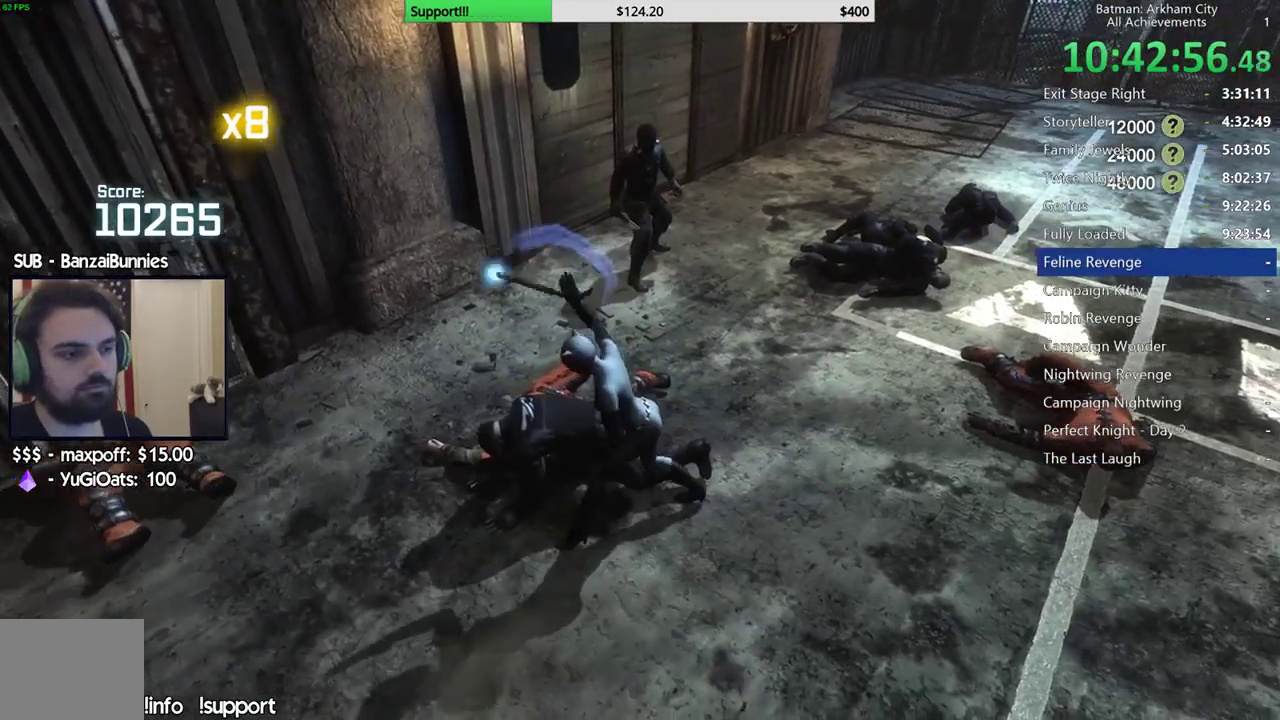
{"buttons": [], "left_stick": "up", "right_stick": "center", "events": []}
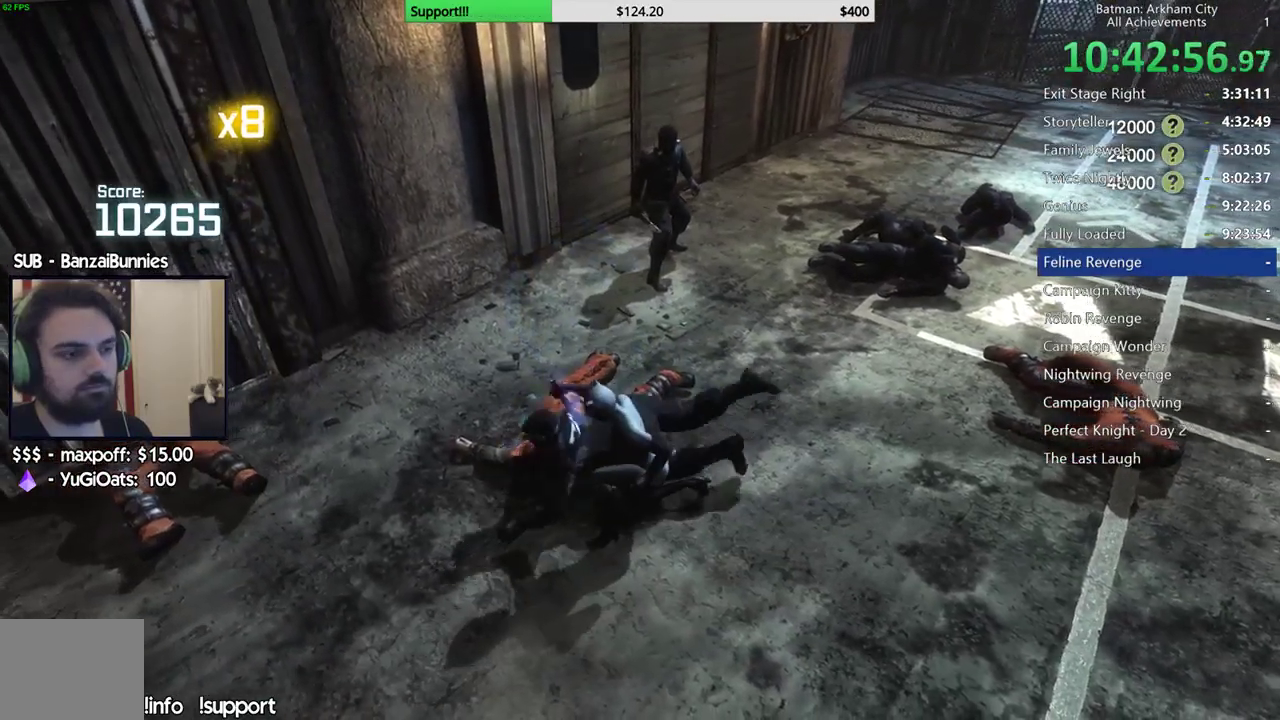
{"buttons": [], "left_stick": "up", "right_stick": "center", "events": [[200, "right_stick", "right"], [350, "right_stick", "center"]]}
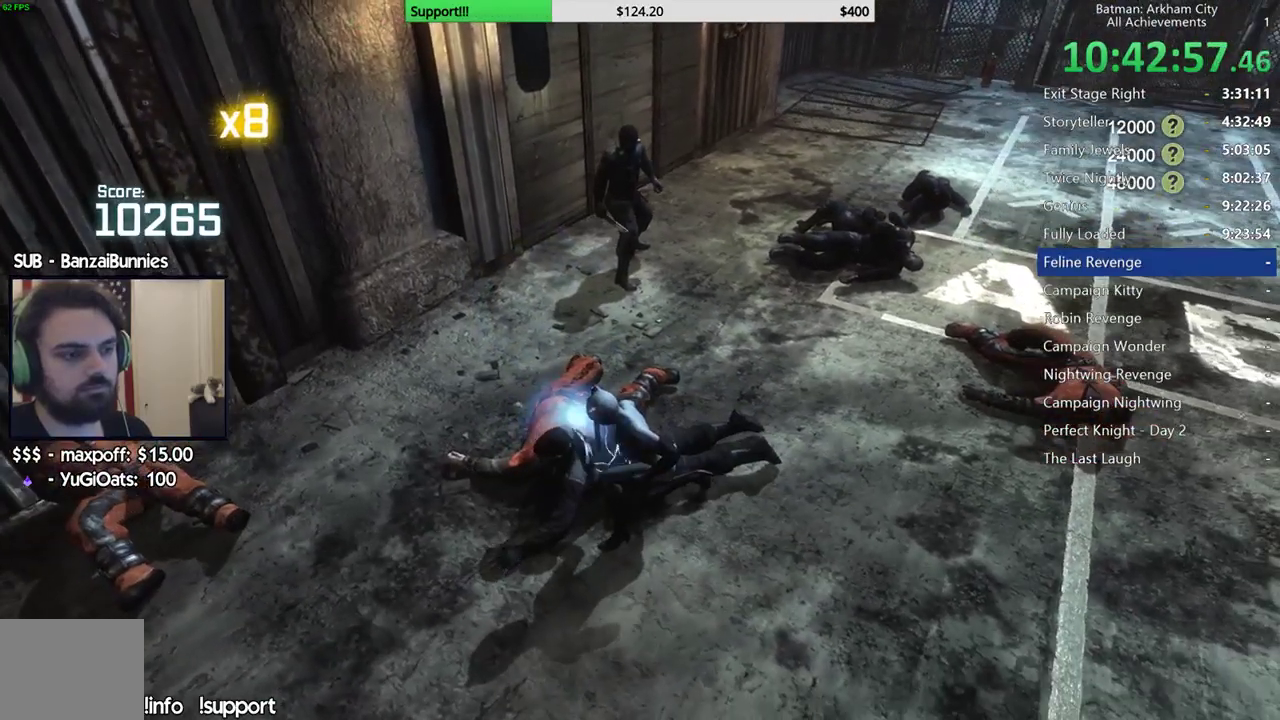
{"buttons": ["X"], "left_stick": "up", "right_stick": "center", "events": [[83, "X", "down"], [183, "X", "up"], [267, "X", "down"], [367, "X", "up"], [467, "X", "down"]]}
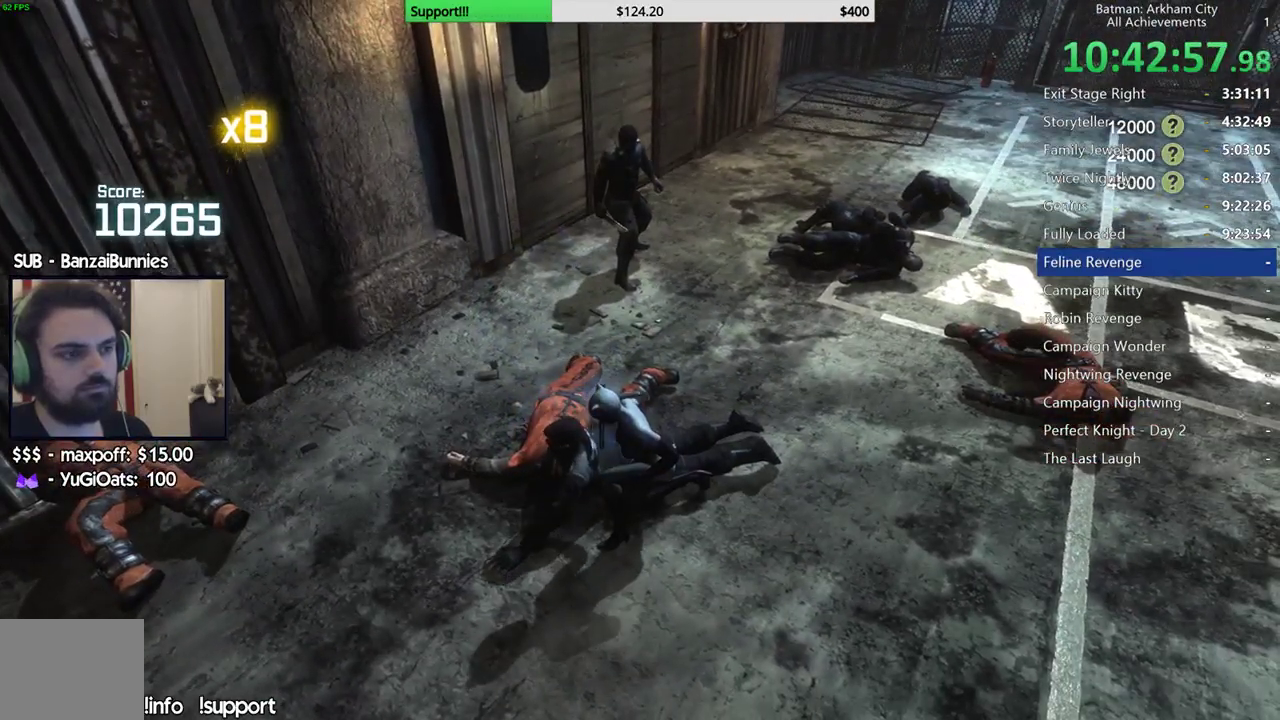
{"buttons": ["X"], "left_stick": "up", "right_stick": "center", "events": [[100, "X", "up"], [417, "X", "down"]]}
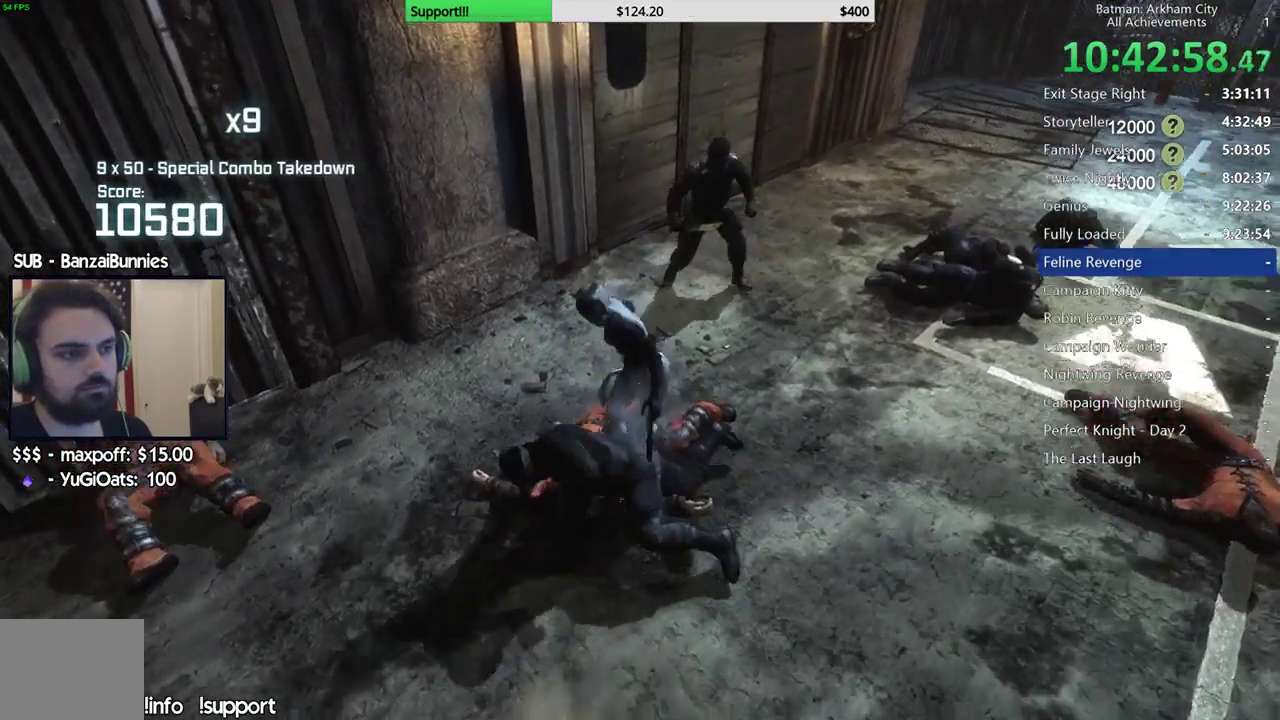
{"buttons": [], "left_stick": "center", "right_stick": "center", "events": [[50, "X", "up"], [400, "A", "down"], [467, "left_stick", "center"], [500, "A", "up"]]}
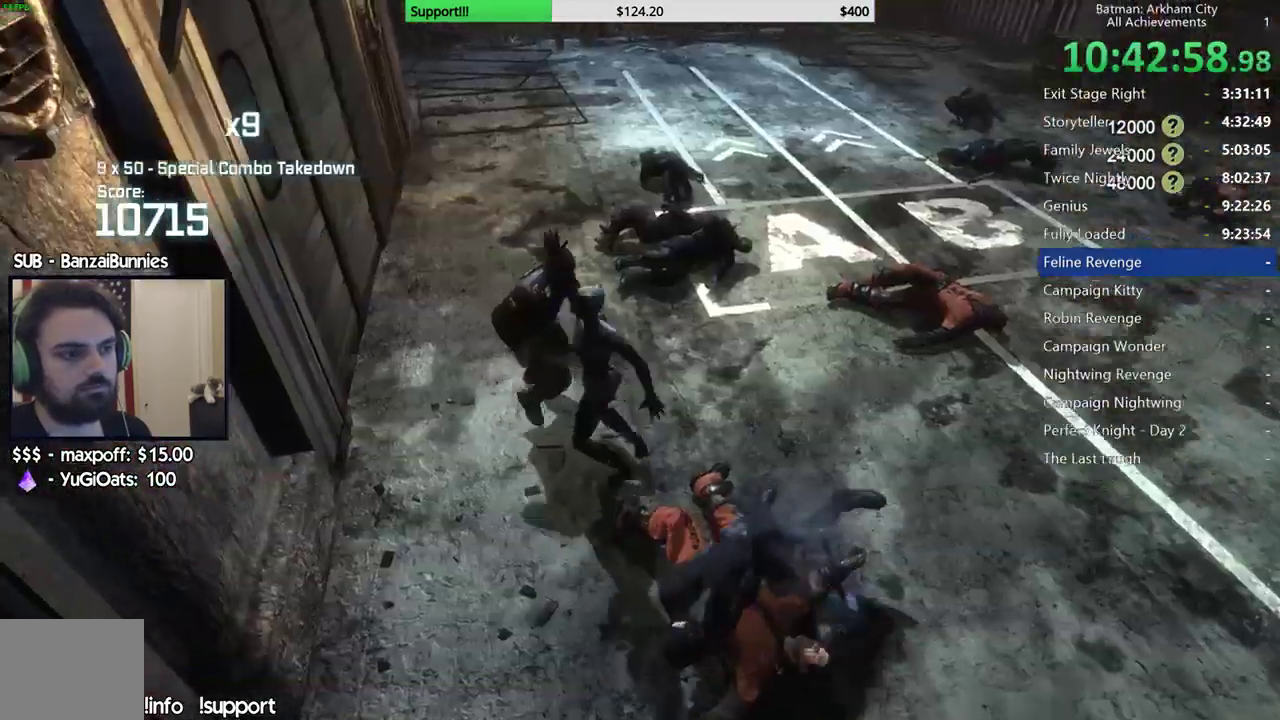
{"buttons": [], "left_stick": "up", "right_stick": "up", "events": [[317, "right_stick", "up-right"], [483, "right_stick", "up"], [500, "left_stick", "up"]]}
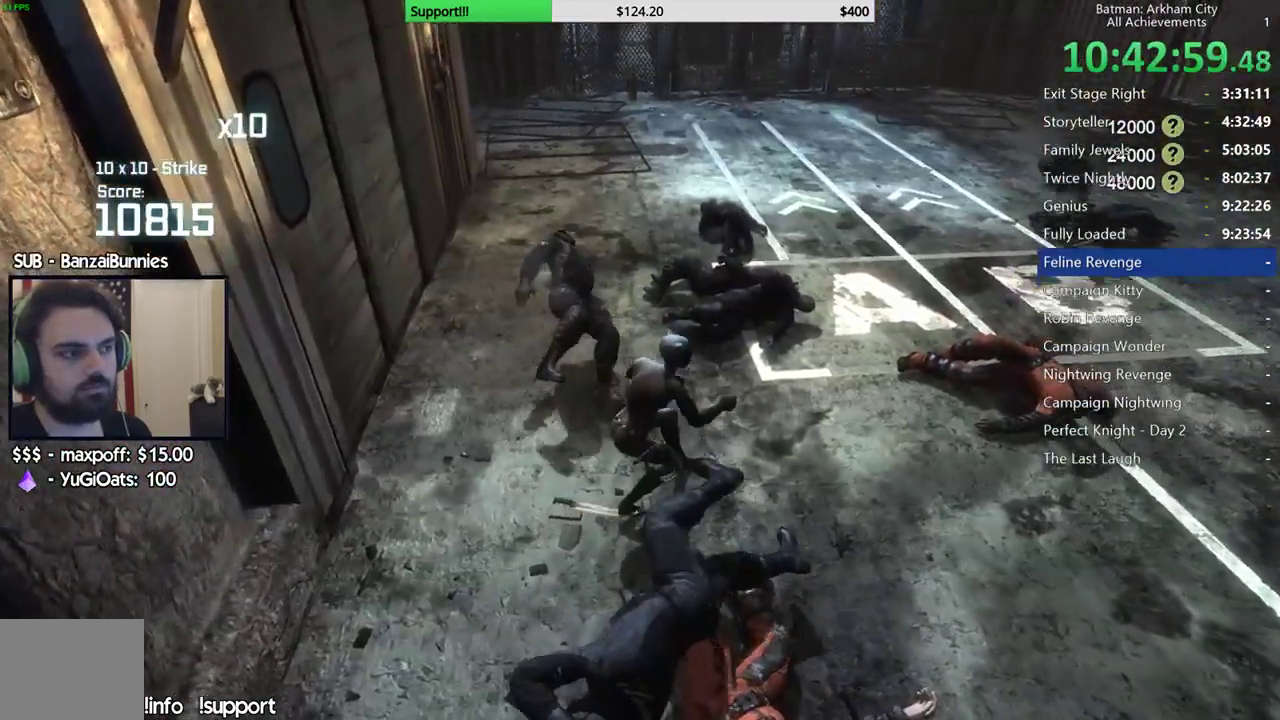
{"buttons": [], "left_stick": "center", "right_stick": "center", "events": [[133, "right_stick", "center"], [433, "left_stick", "center"]]}
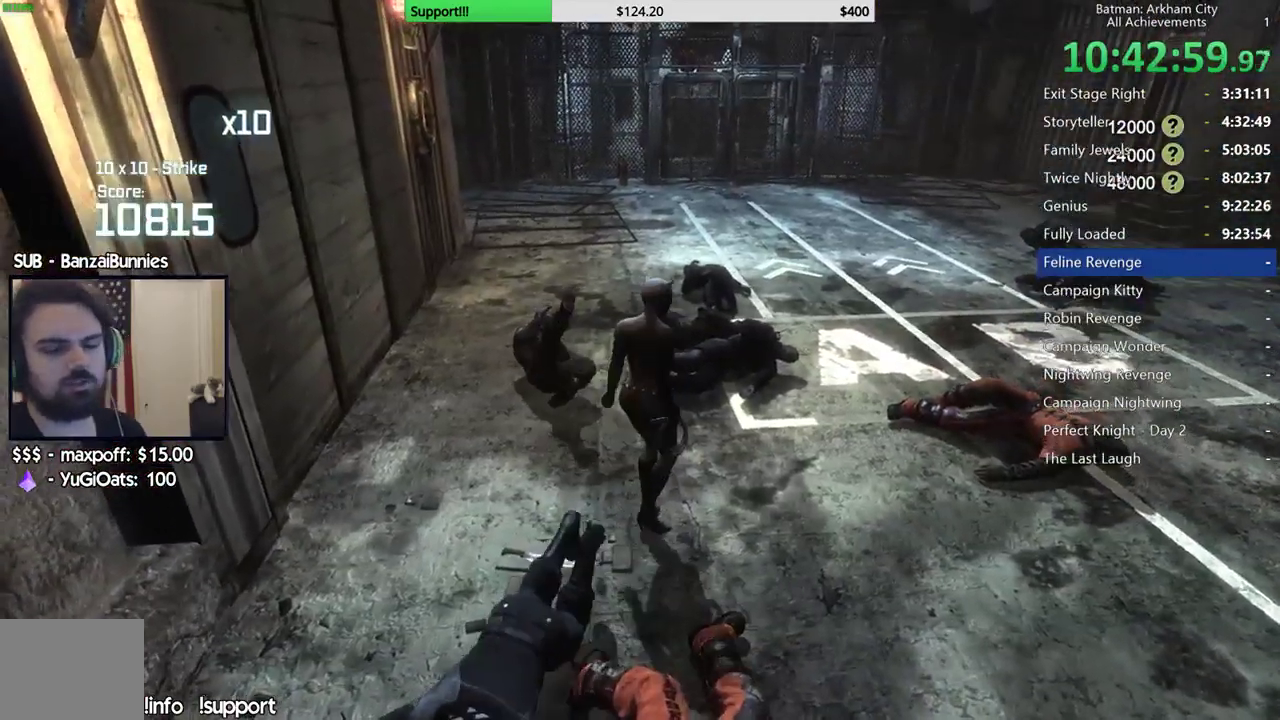
{"buttons": [], "left_stick": "center", "right_stick": "center", "events": []}